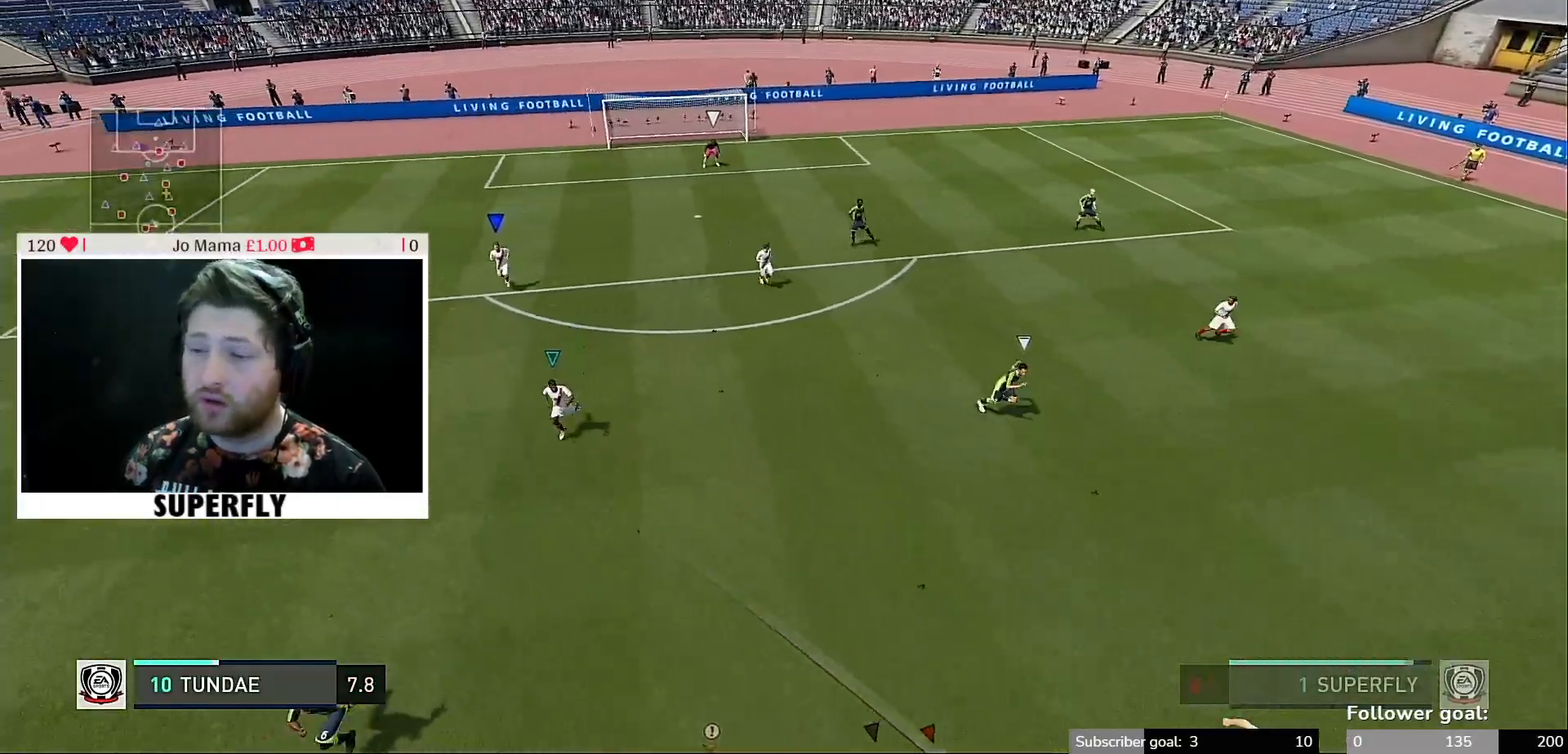
Gameplay with a controller (Xbox layout); each line is a JSON object with the inputs held at the frame after it. "events" lists button and stick changes between this image and that frame as [ms after this image, input, new state], when the widget could be followed in between. Not read: L3 R3.
{"buttons": [], "left_stick": "center", "right_stick": "center", "events": [[400, "R2", "down"], [467, "R2", "up"]]}
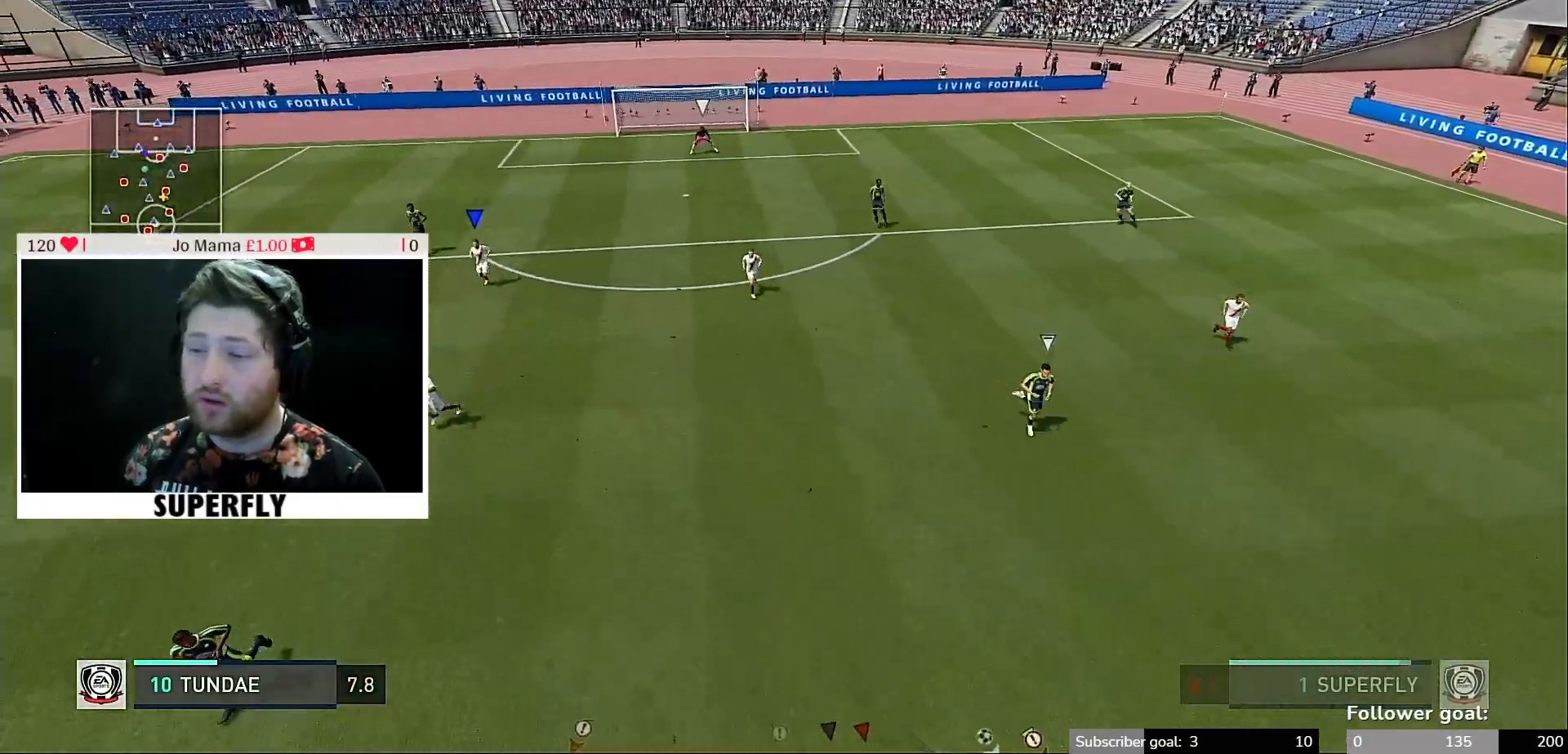
{"buttons": [], "left_stick": "center", "right_stick": "center", "events": []}
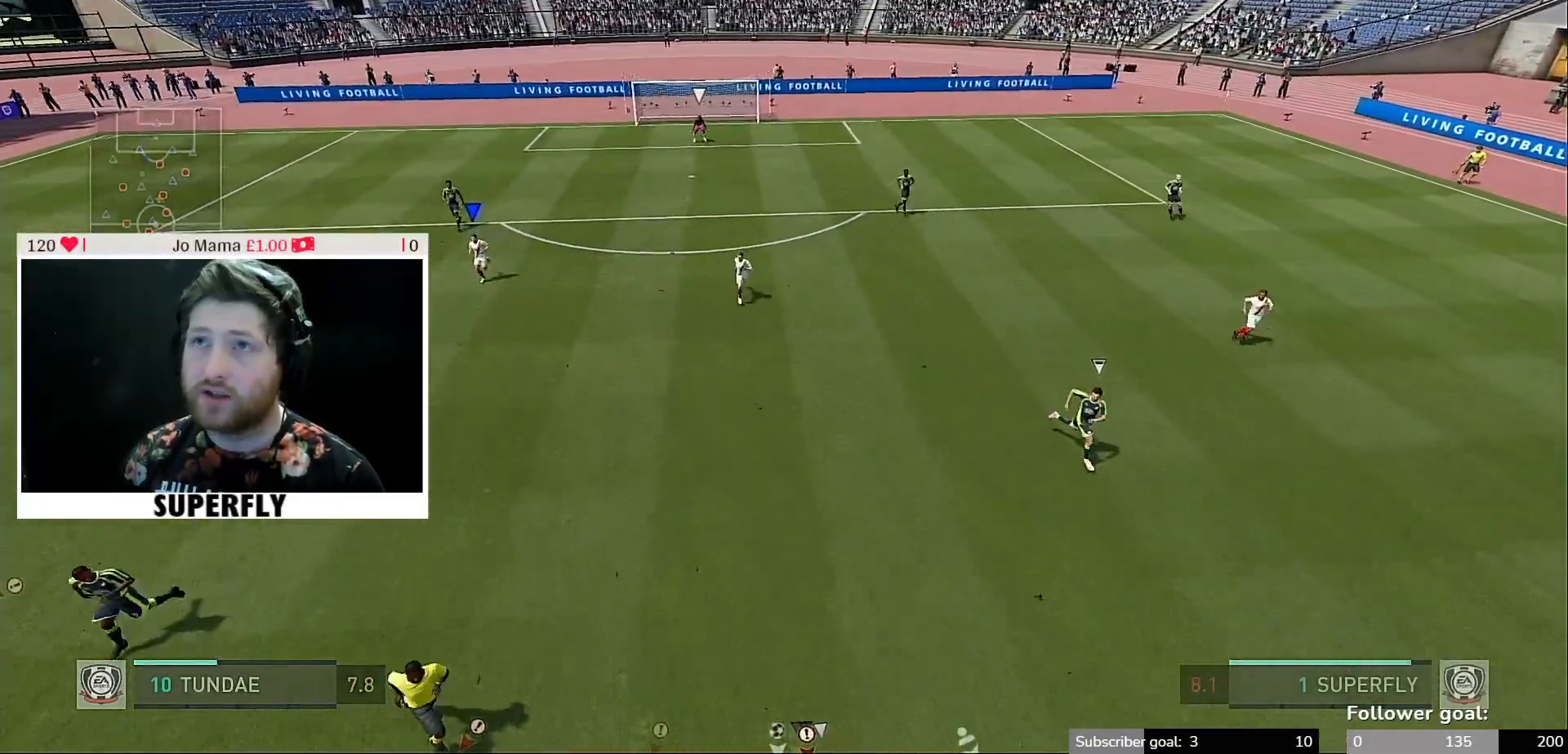
{"buttons": [], "left_stick": "center", "right_stick": "center", "events": []}
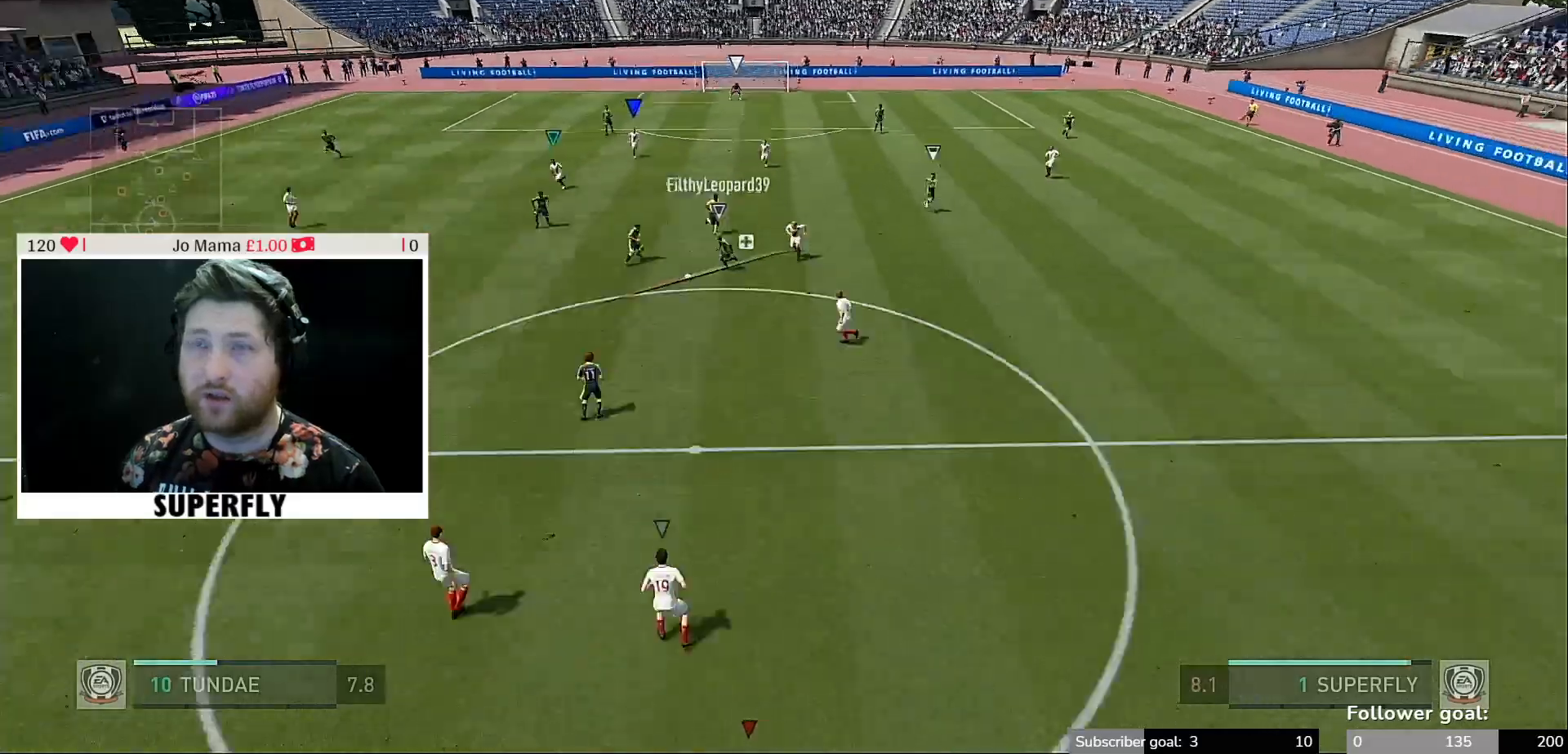
{"buttons": ["START"], "left_stick": "center", "right_stick": "center", "events": [[33, "START", "down"], [267, "START", "up"], [467, "START", "down"]]}
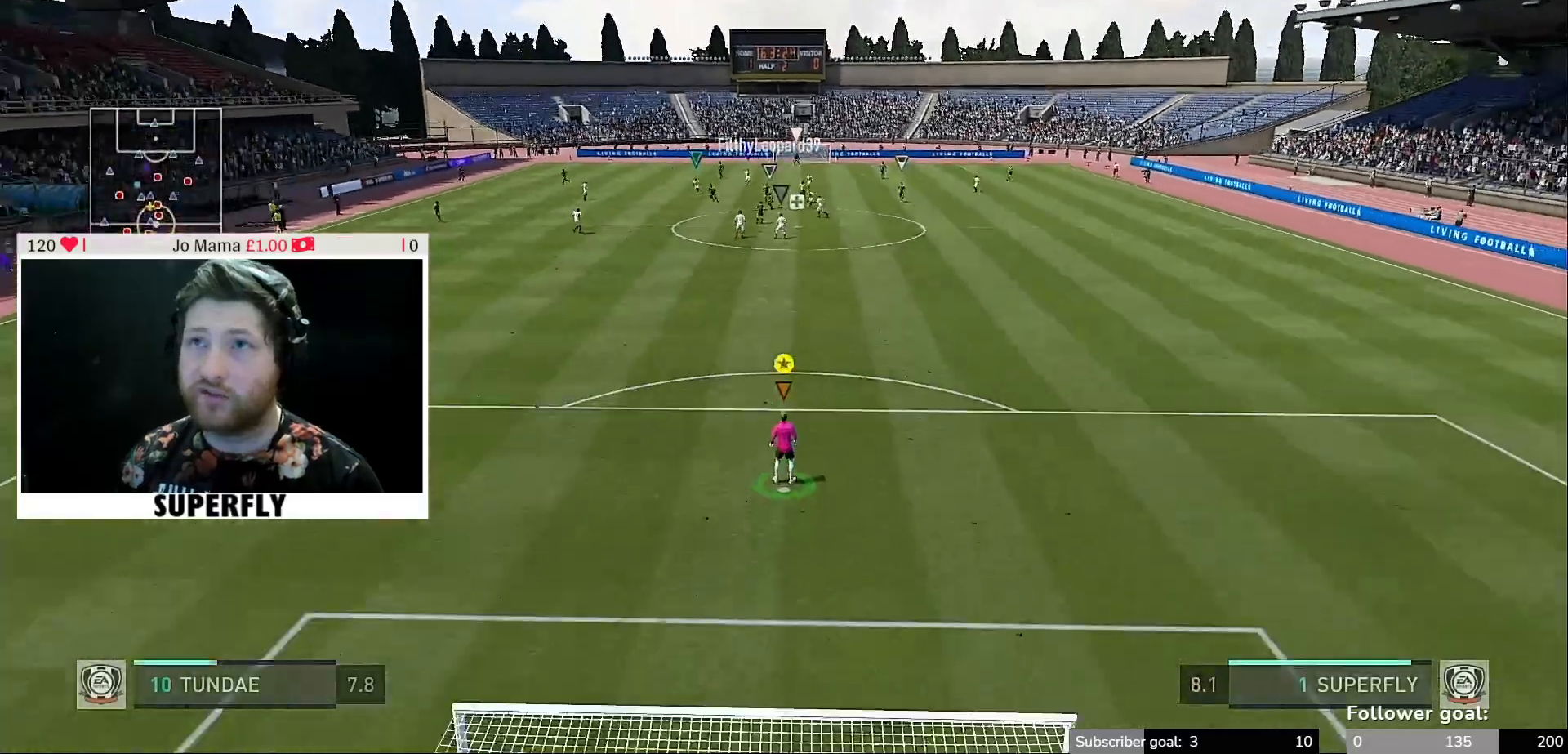
{"buttons": ["START"], "left_stick": "center", "right_stick": "center", "events": []}
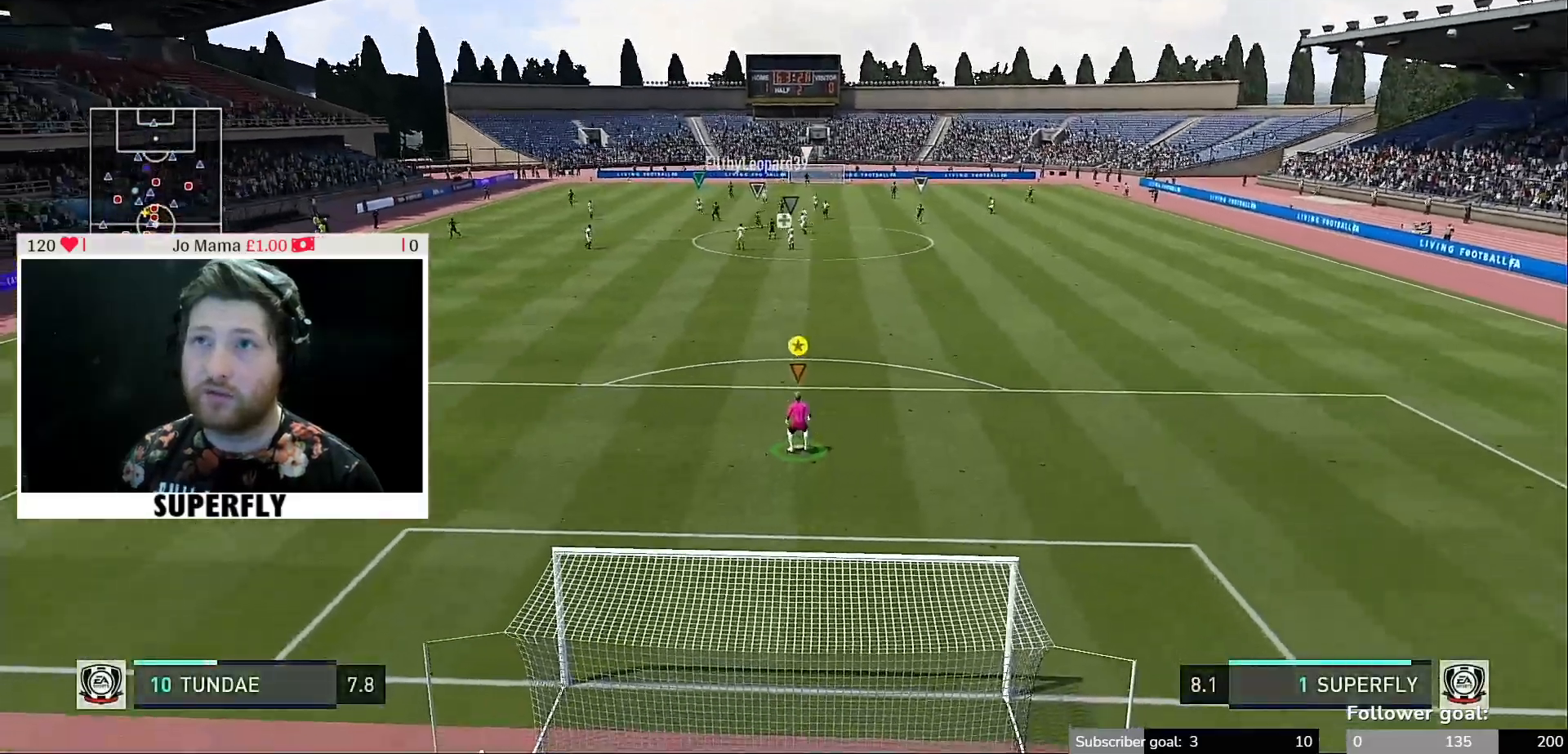
{"buttons": [], "left_stick": "center", "right_stick": "center", "events": [[117, "START", "up"]]}